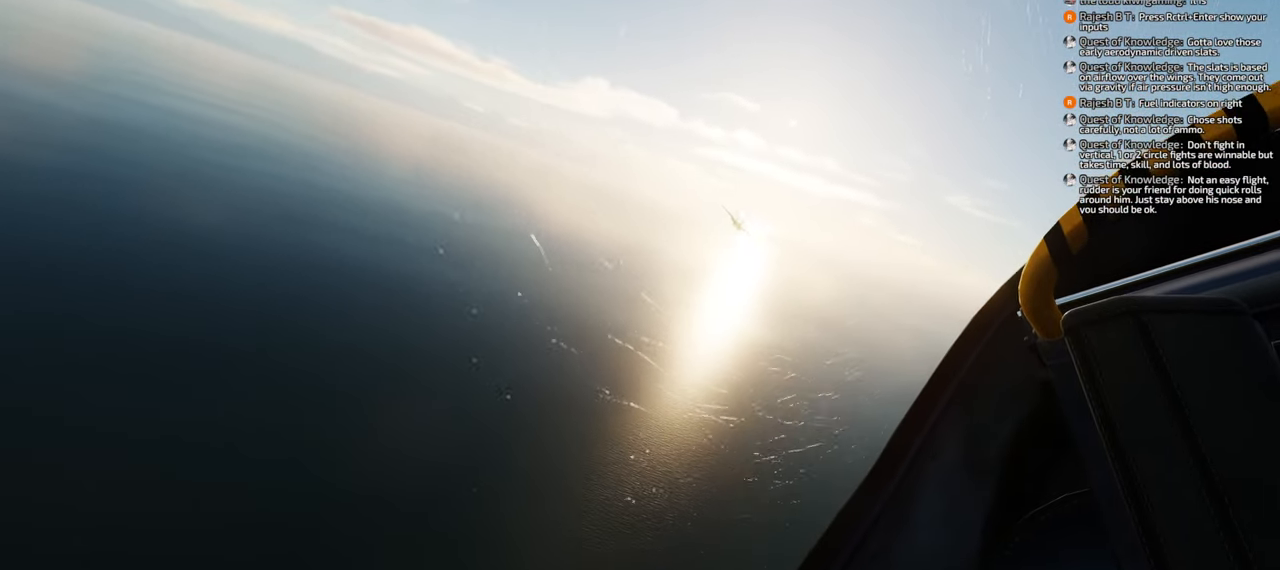
Gameplay with a controller (Xbox layout); each line is a JSON object with the inputs held at the frame after it. "events" lists button and stick changes between this image and that frame as [ms after this image, input, new state], when the widget could be followed in between.
{"buttons": [], "left_stick": "down", "right_stick": "center", "events": []}
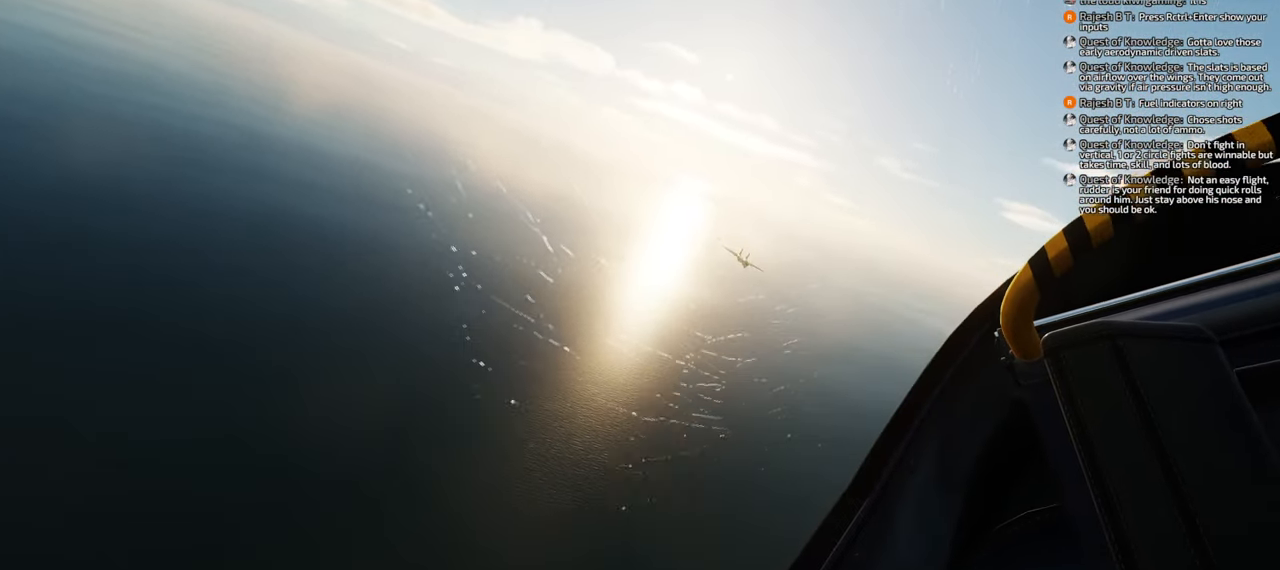
{"buttons": [], "left_stick": "down", "right_stick": "center", "events": []}
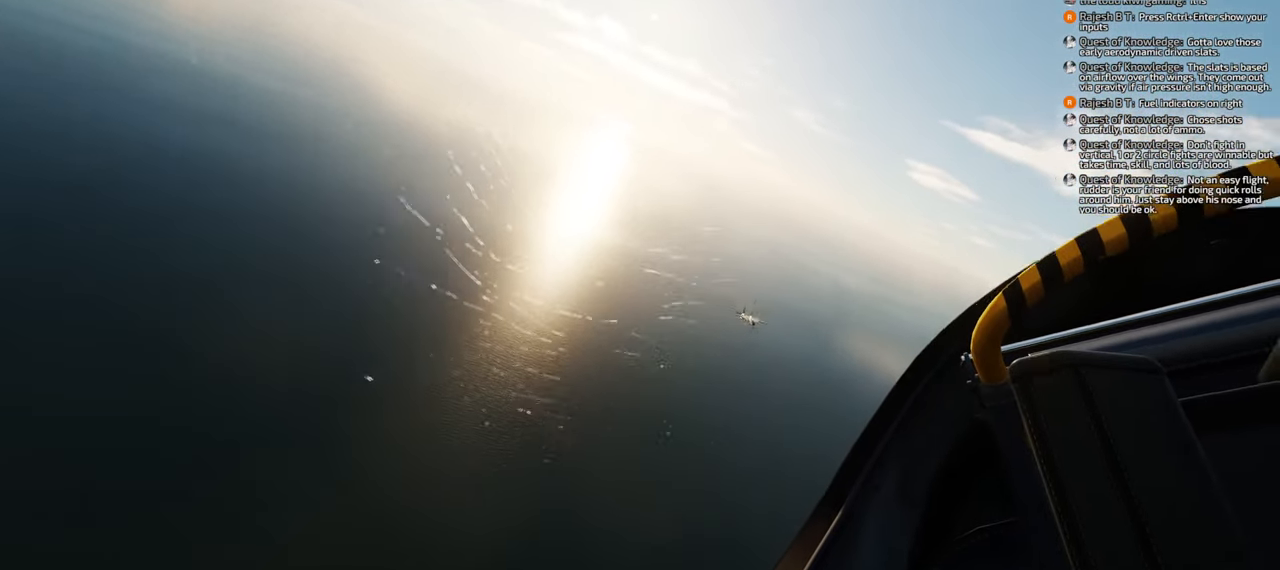
{"buttons": [], "left_stick": "down", "right_stick": "center", "events": []}
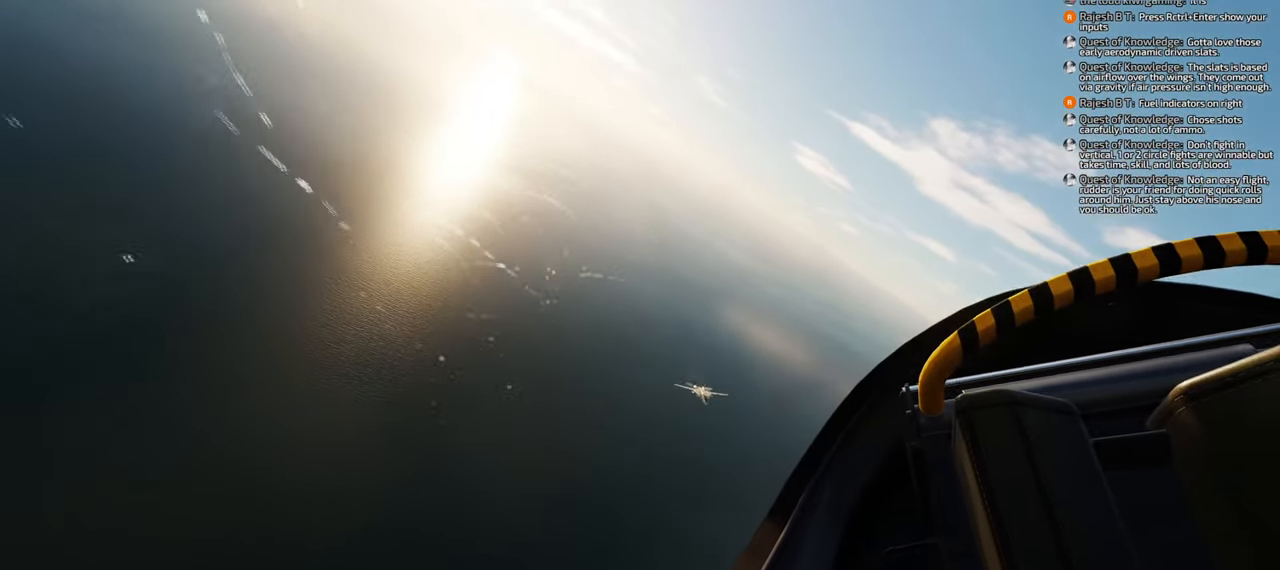
{"buttons": [], "left_stick": "down", "right_stick": "right", "events": [[233, "right_stick", "right"]]}
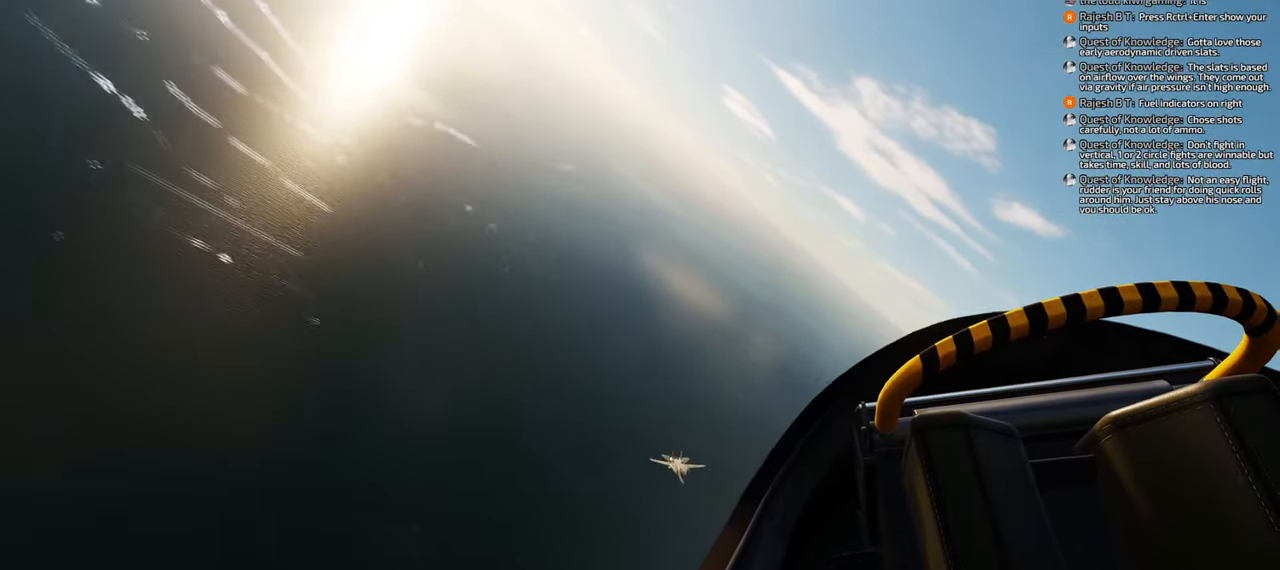
{"buttons": [], "left_stick": "down", "right_stick": "right", "events": []}
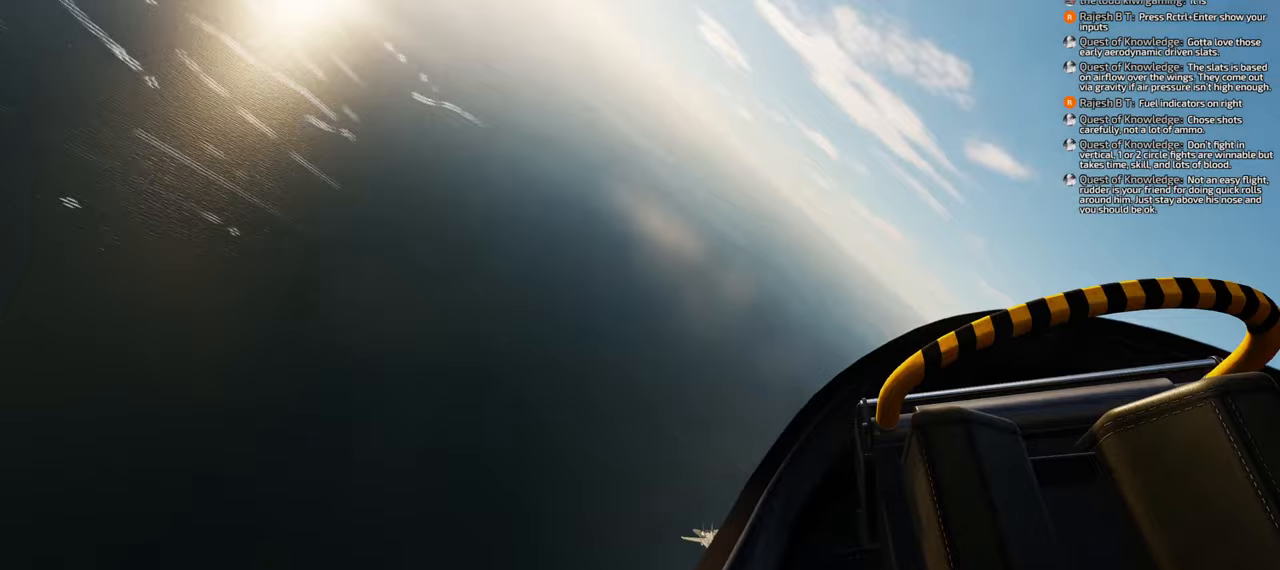
{"buttons": [], "left_stick": "down", "right_stick": "left", "events": [[183, "right_stick", "center"], [333, "right_stick", "left"]]}
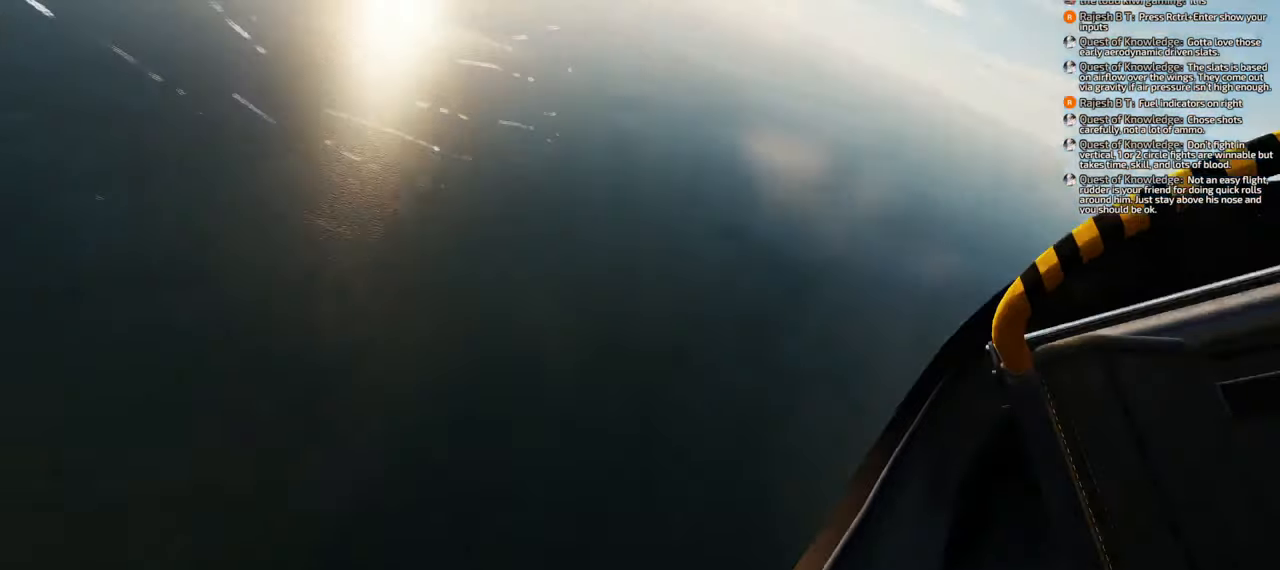
{"buttons": ["L2"], "left_stick": "down-left", "right_stick": "down-left", "events": [[400, "right_stick", "down-left"], [467, "left_stick", "down-left"], [500, "L2", "down"]]}
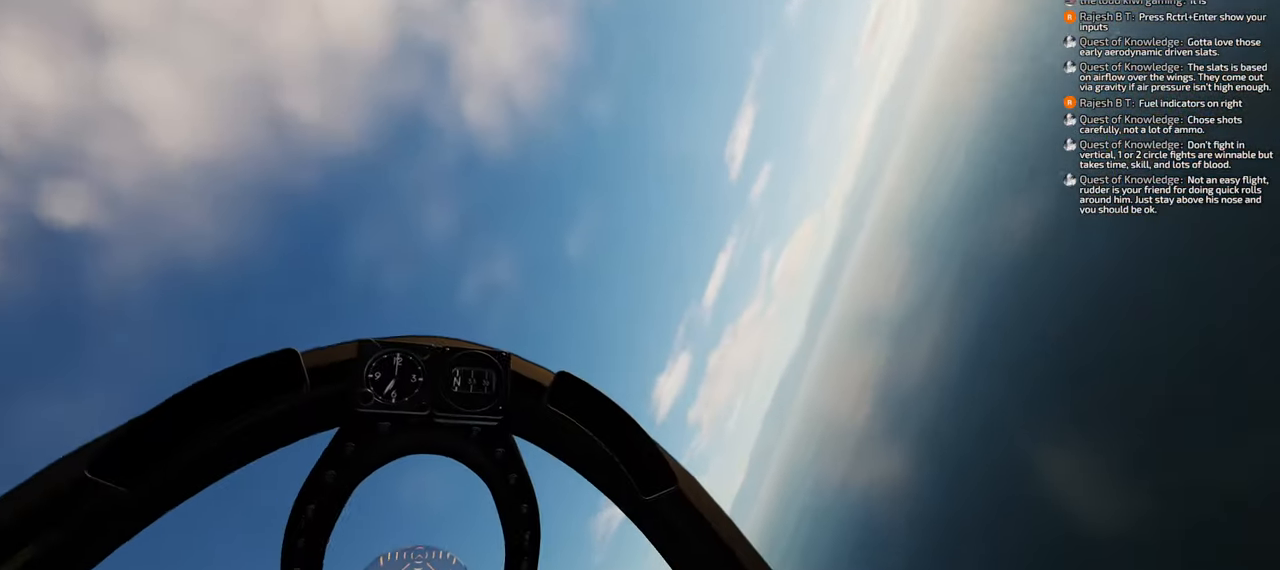
{"buttons": ["L2"], "left_stick": "left", "right_stick": "down-left", "events": [[33, "L2", "up"], [100, "left_stick", "left"], [317, "L2", "down"]]}
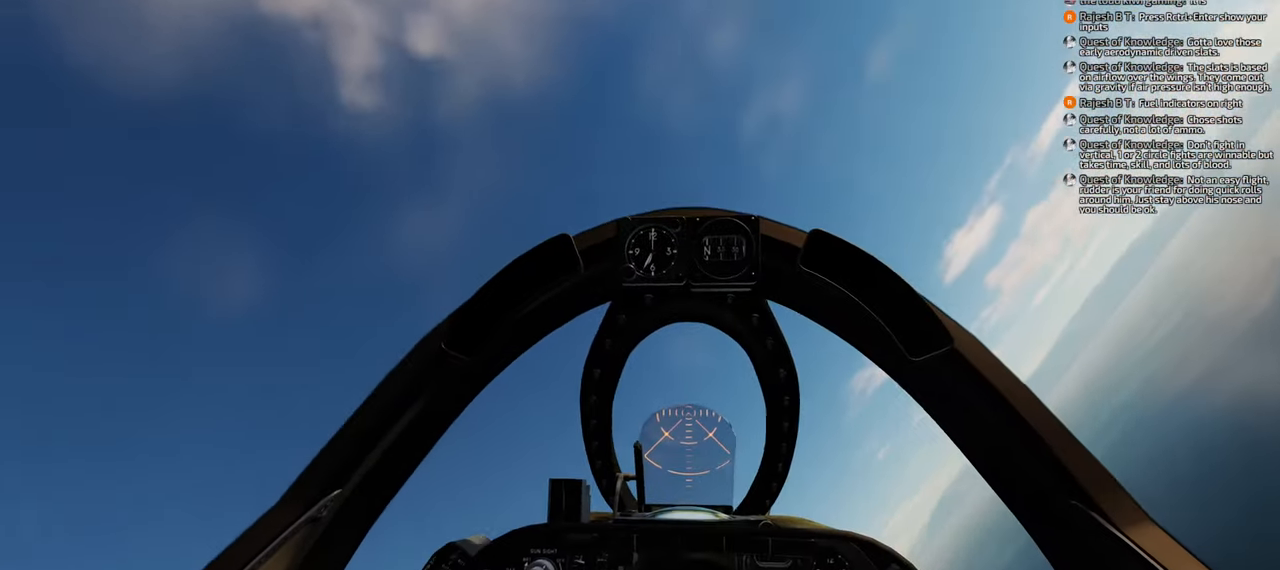
{"buttons": ["L2"], "left_stick": "left", "right_stick": "down-left", "events": []}
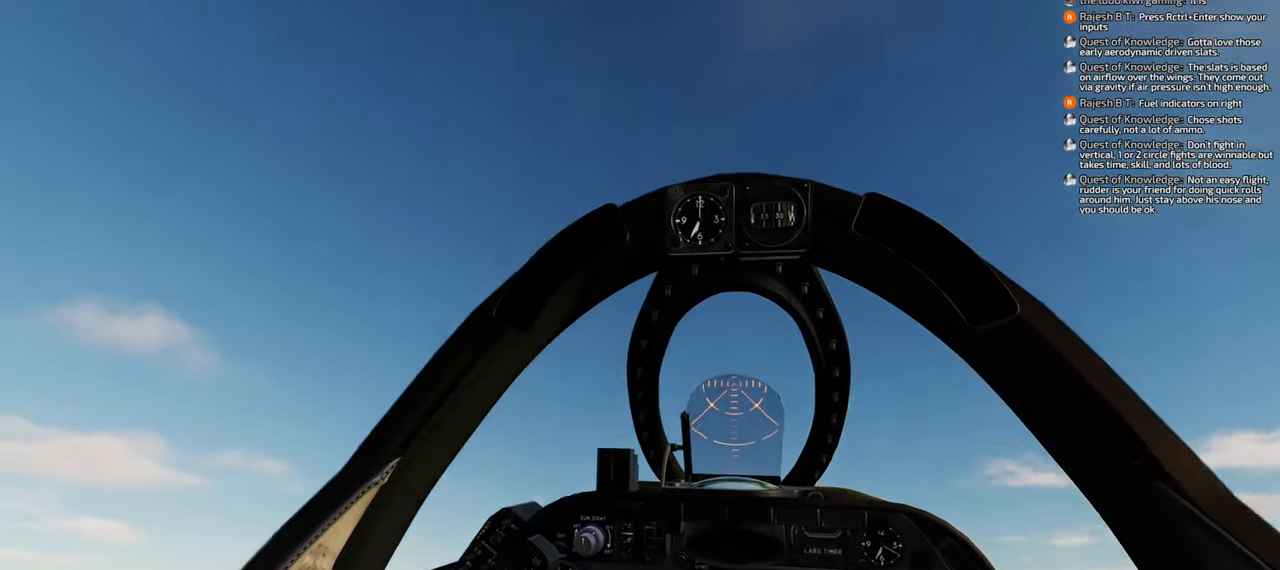
{"buttons": ["L2"], "left_stick": "down", "right_stick": "center", "events": [[167, "right_stick", "center"], [183, "left_stick", "down"]]}
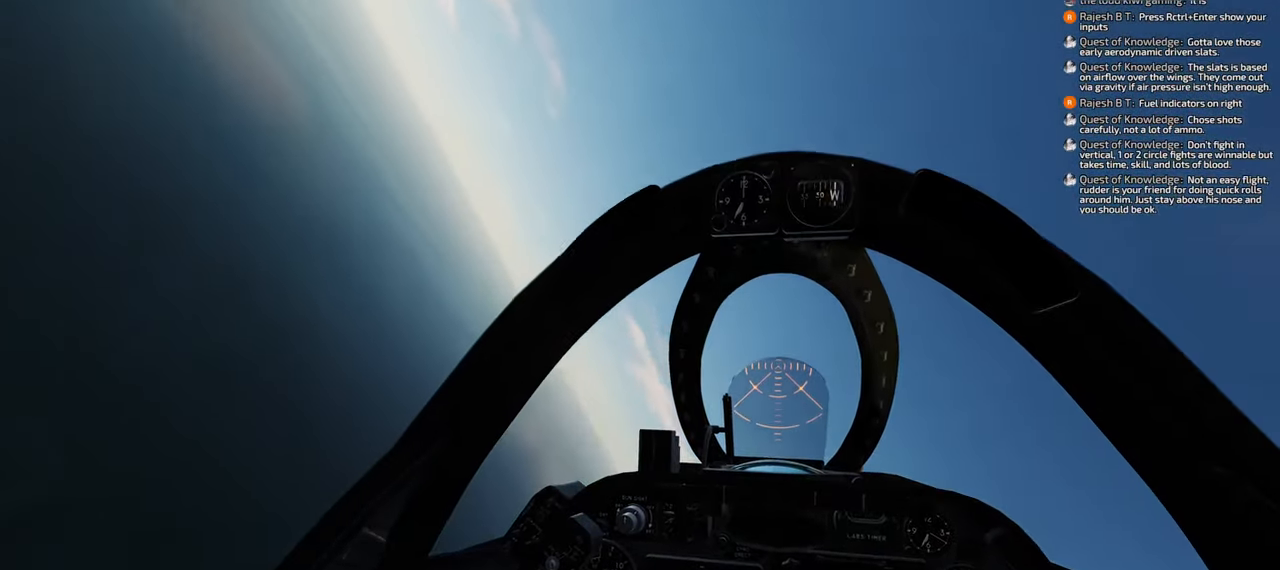
{"buttons": ["L2"], "left_stick": "down", "right_stick": "up-left", "events": [[300, "right_stick", "up"], [367, "right_stick", "up-left"]]}
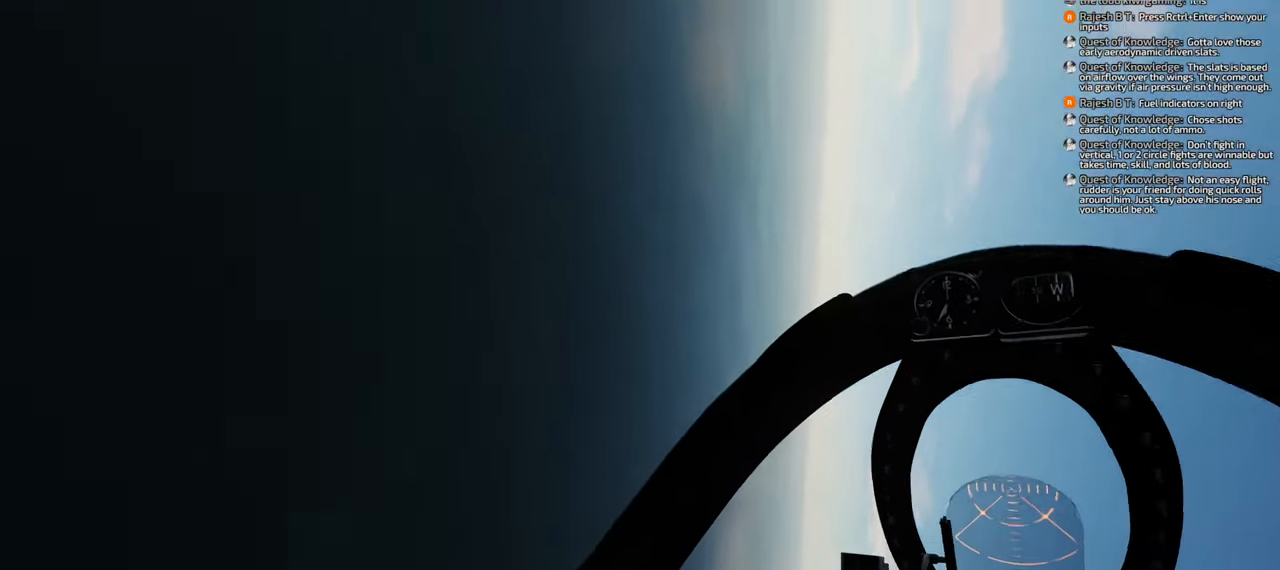
{"buttons": ["L2"], "left_stick": "down", "right_stick": "up", "events": [[400, "right_stick", "up"]]}
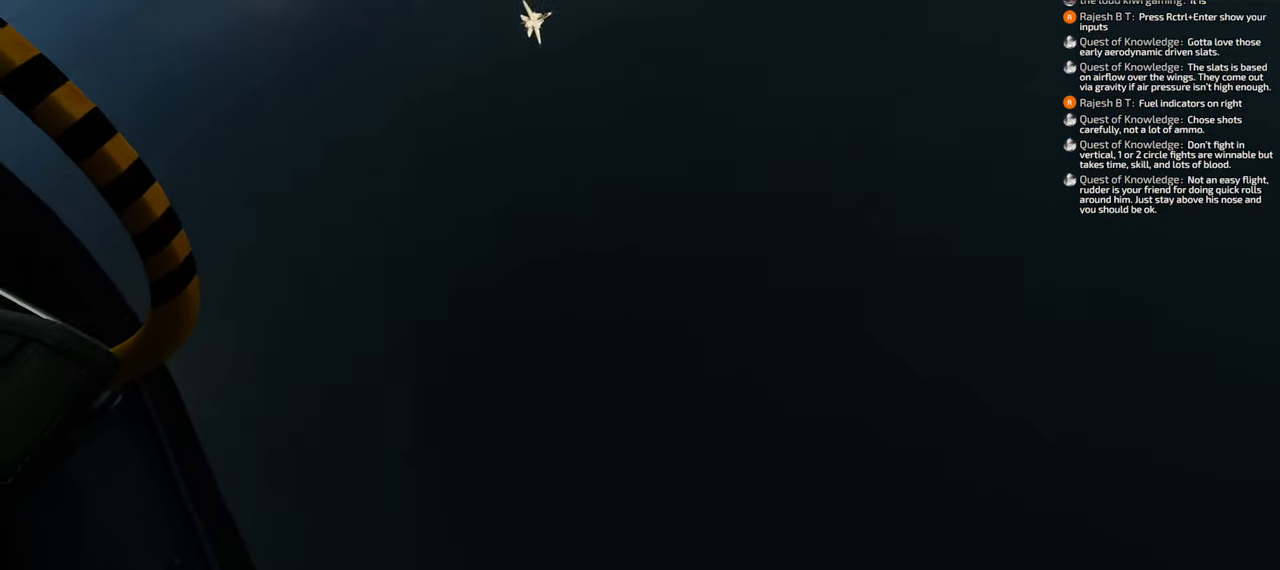
{"buttons": ["L2"], "left_stick": "down", "right_stick": "center", "events": [[350, "right_stick", "center"]]}
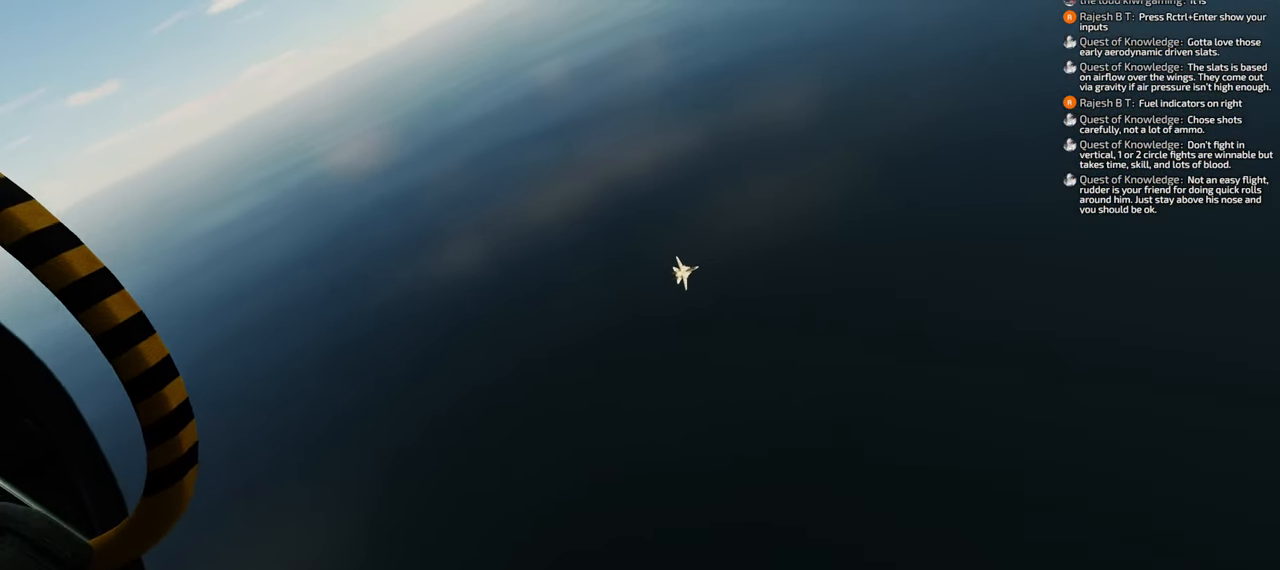
{"buttons": ["L2"], "left_stick": "down", "right_stick": "right", "events": [[200, "right_stick", "right"]]}
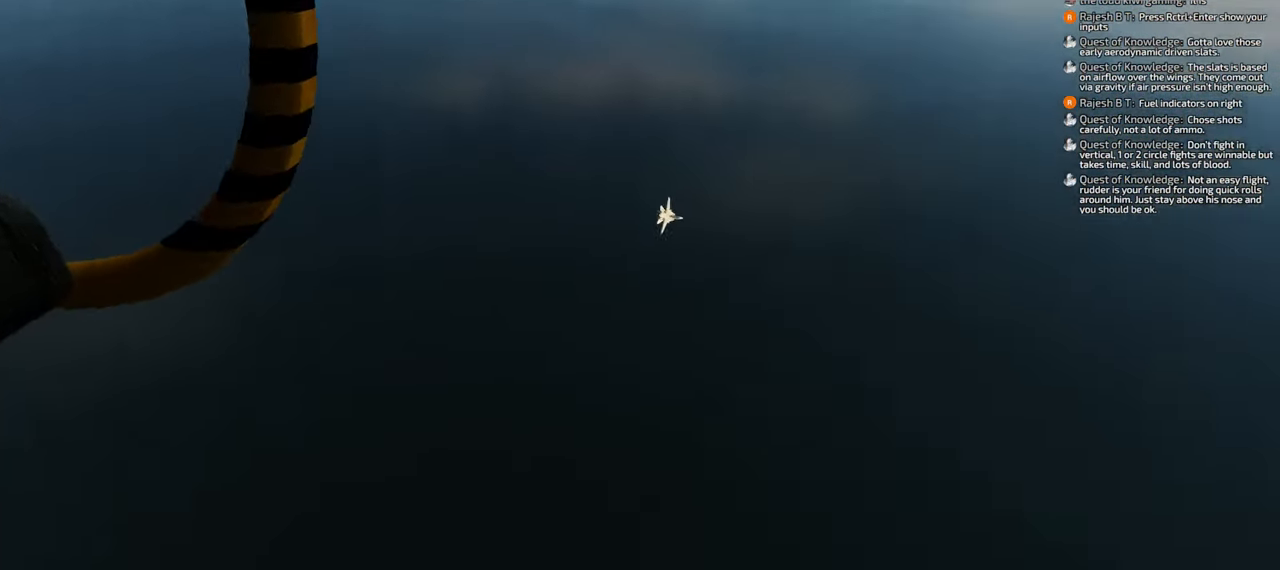
{"buttons": [], "left_stick": "down", "right_stick": "center", "events": [[217, "L2", "up"], [500, "right_stick", "center"]]}
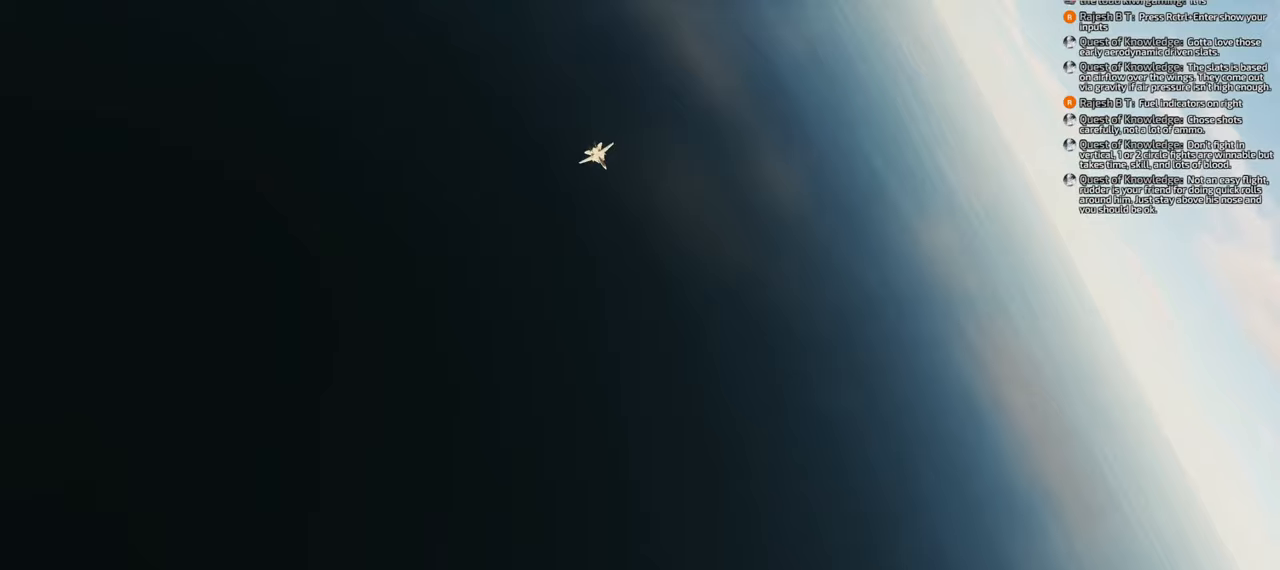
{"buttons": [], "left_stick": "down-right", "right_stick": "center", "events": [[350, "left_stick", "down-right"]]}
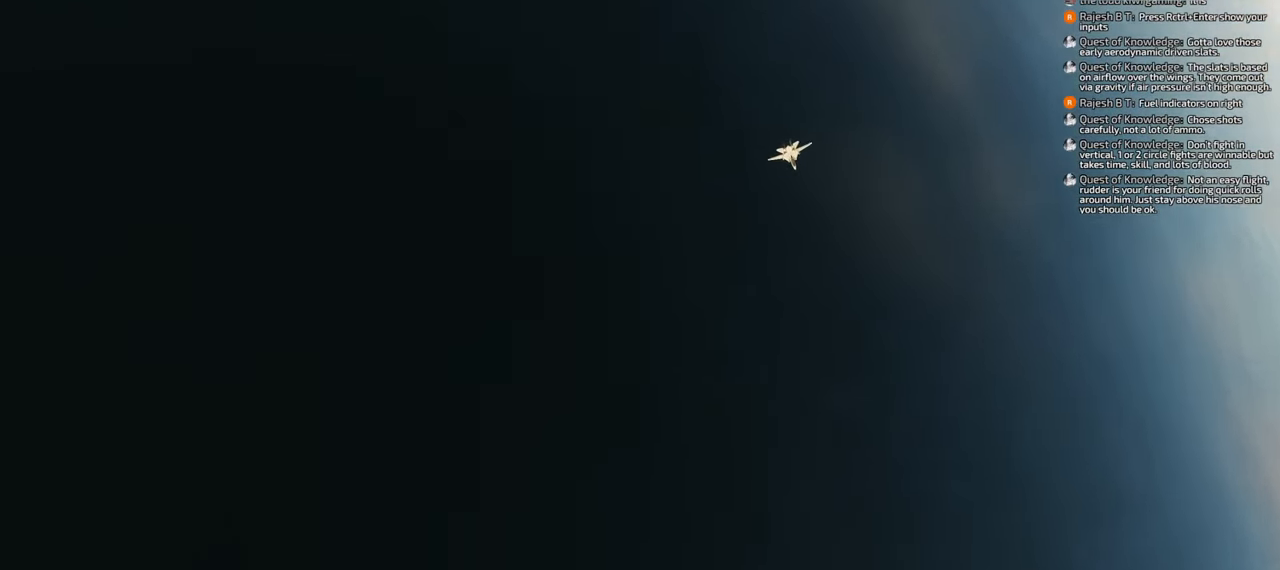
{"buttons": [], "left_stick": "down-right", "right_stick": "right", "events": [[433, "right_stick", "right"]]}
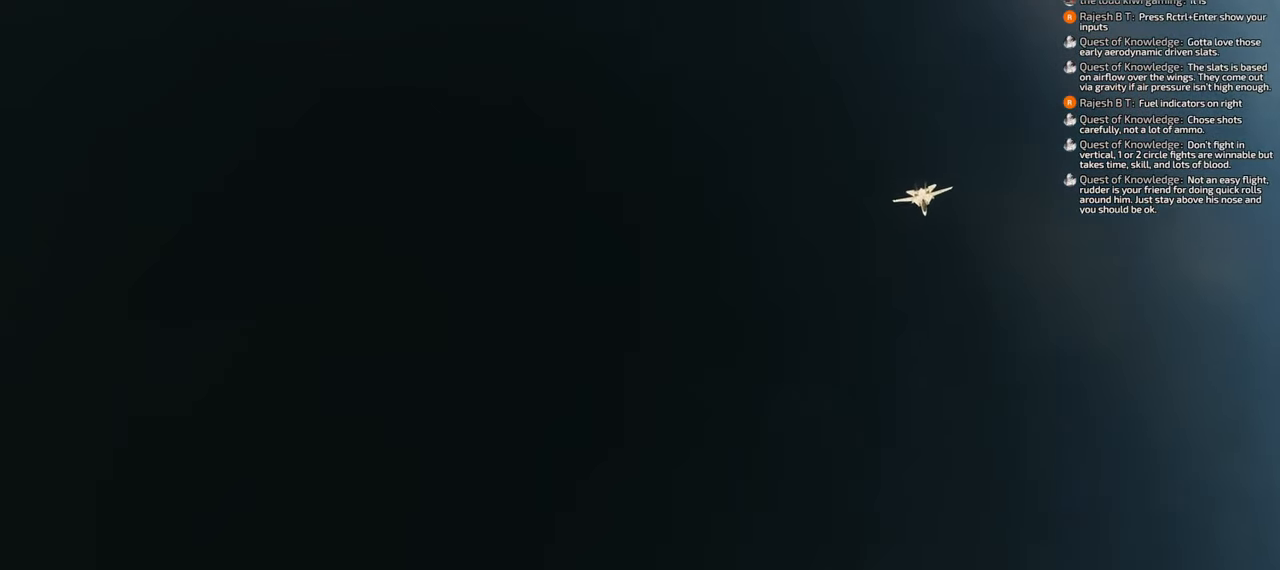
{"buttons": [], "left_stick": "down-right", "right_stick": "center", "events": [[250, "right_stick", "center"]]}
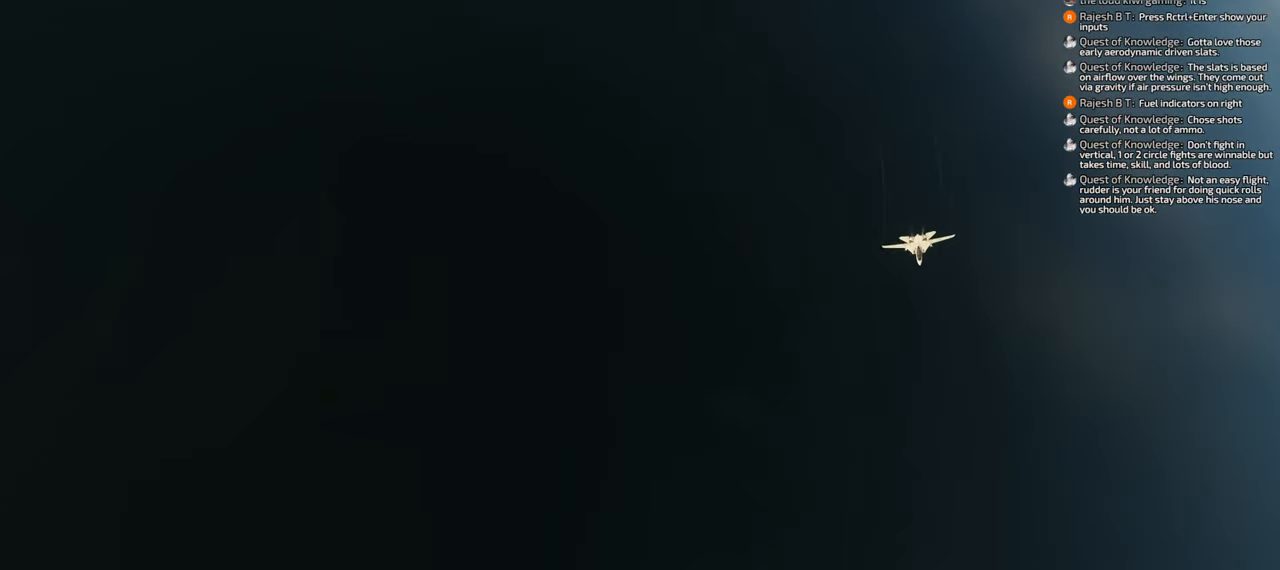
{"buttons": [], "left_stick": "down-right", "right_stick": "center", "events": [[50, "right_stick", "right"], [217, "right_stick", "center"]]}
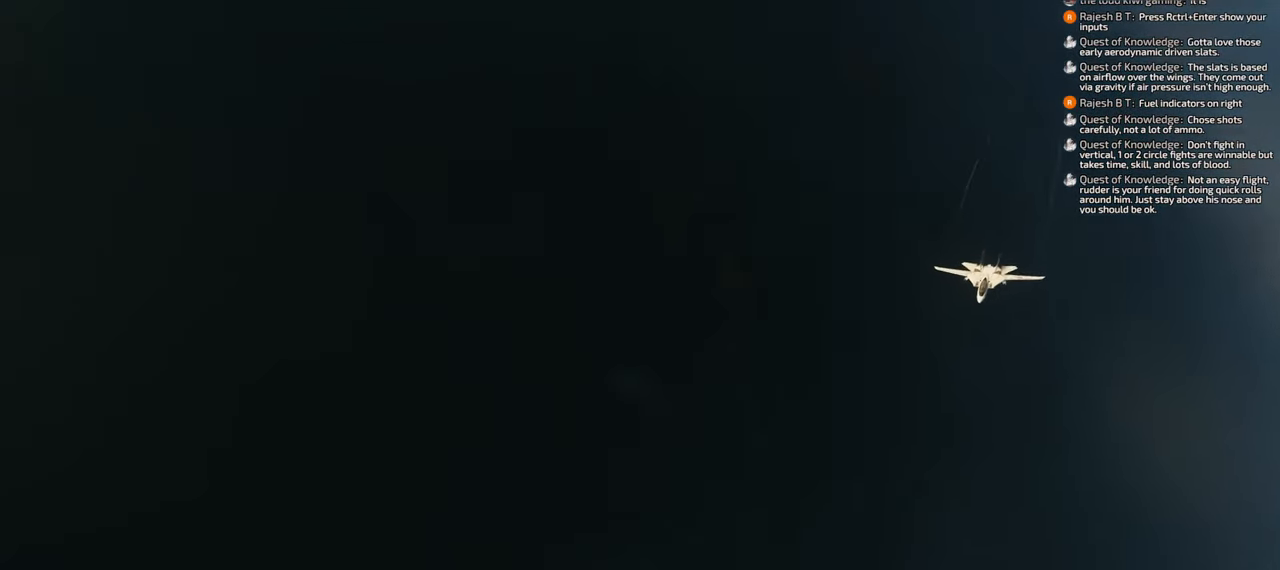
{"buttons": [], "left_stick": "down-right", "right_stick": "right", "events": [[433, "right_stick", "right"]]}
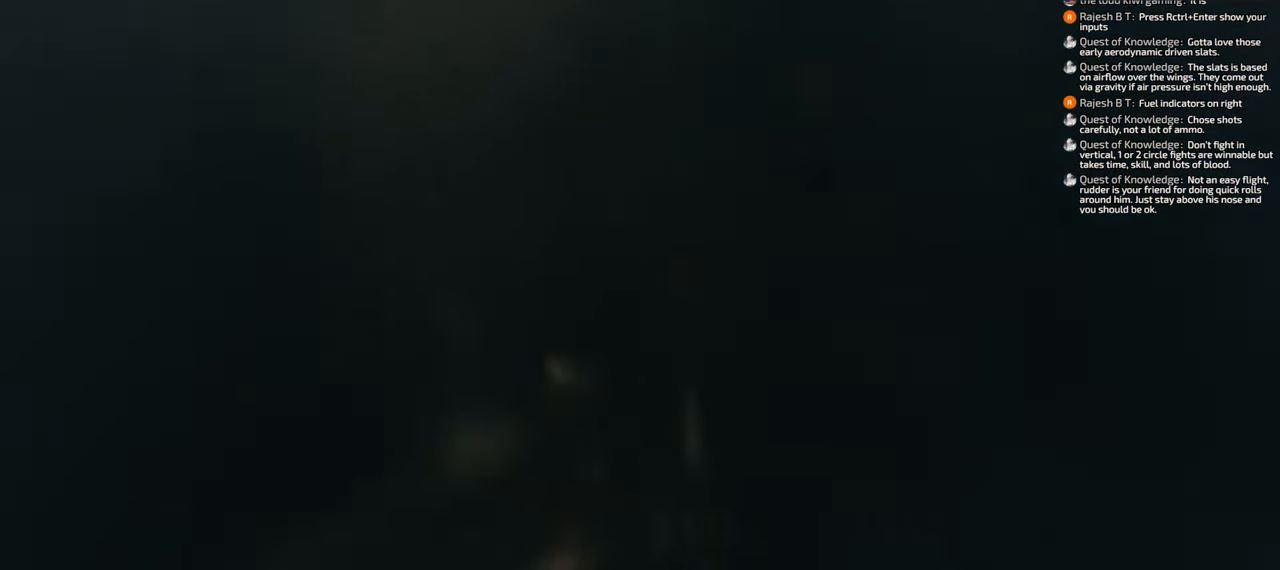
{"buttons": [], "left_stick": "down-right", "right_stick": "center", "events": [[317, "right_stick", "center"]]}
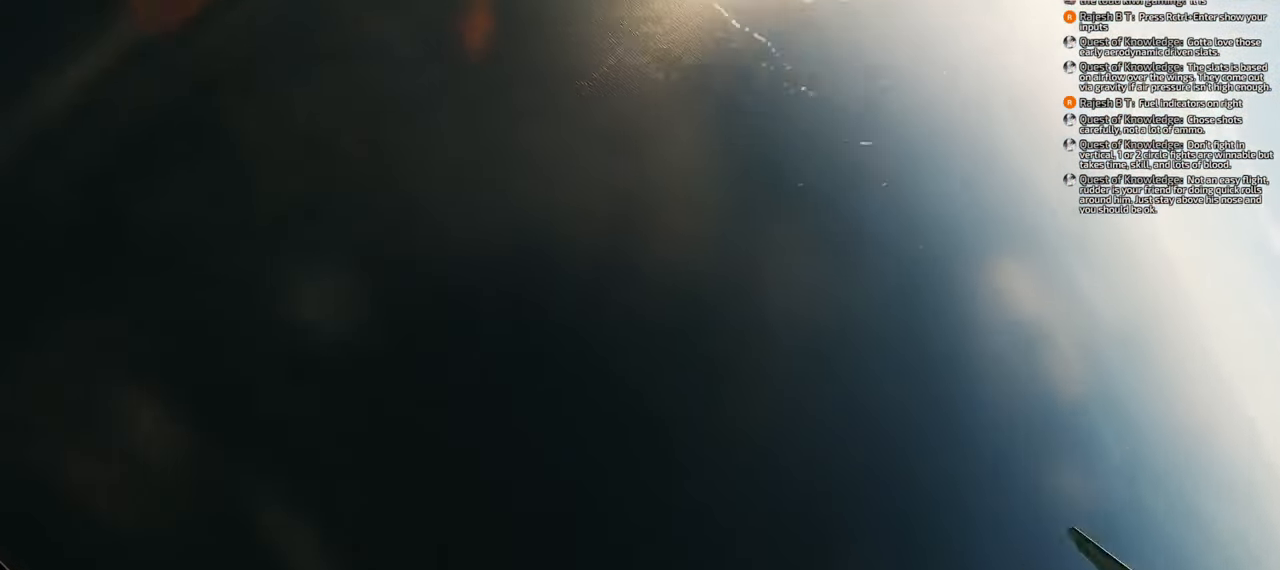
{"buttons": [], "left_stick": "down-right", "right_stick": "center", "events": []}
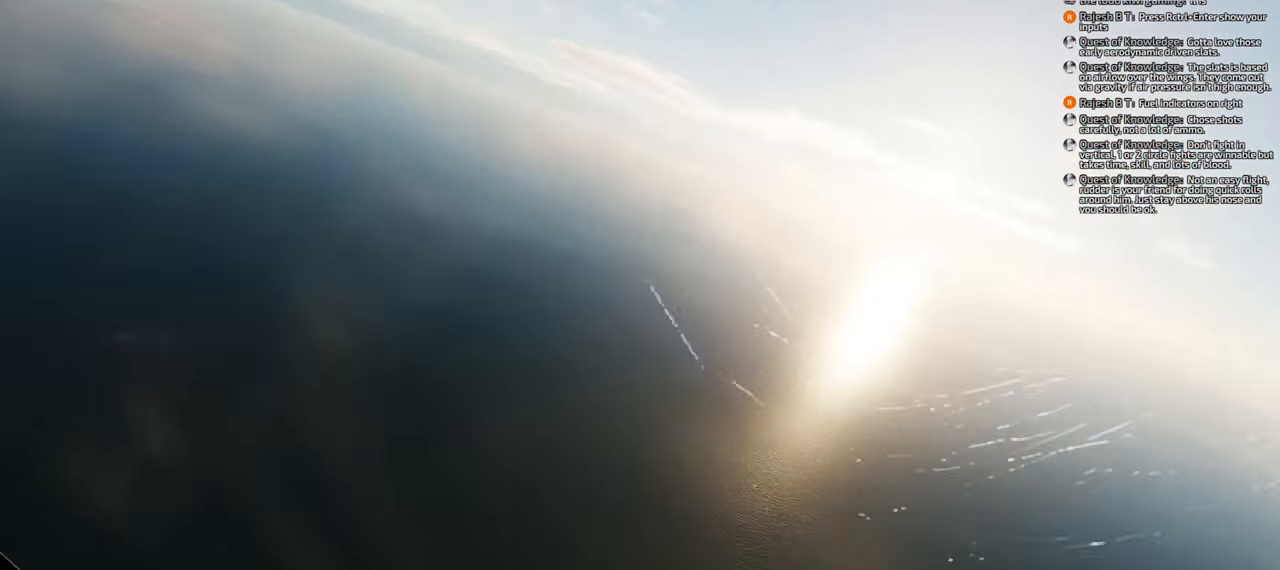
{"buttons": ["R2"], "left_stick": "down-right", "right_stick": "down-left", "events": [[100, "right_stick", "left"], [250, "right_stick", "down-left"], [450, "R2", "down"]]}
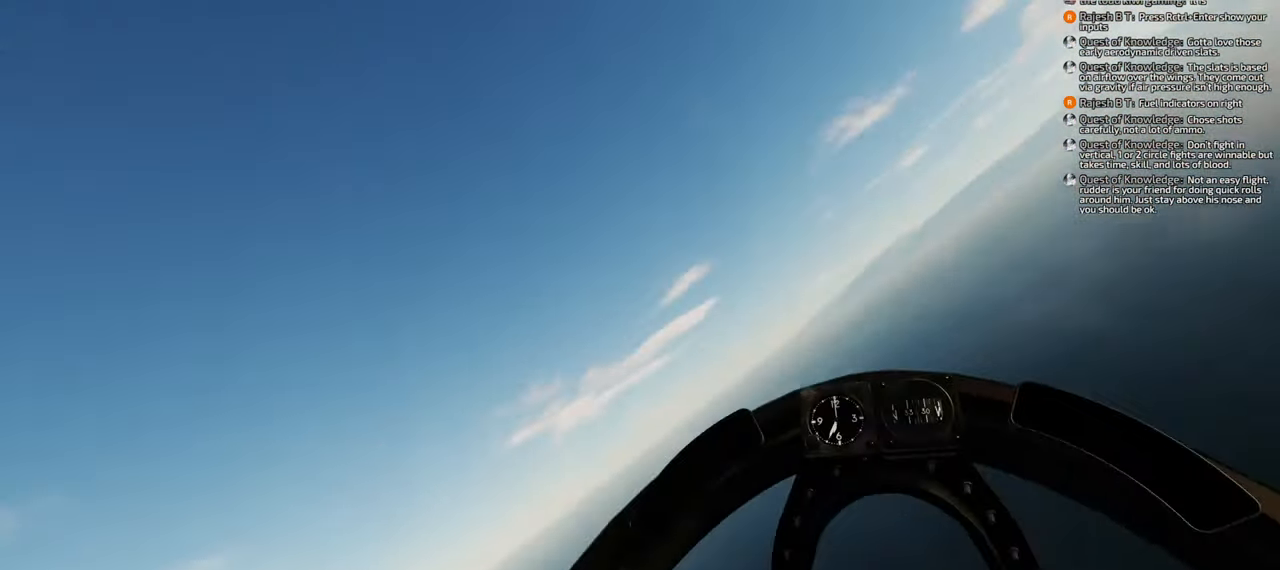
{"buttons": ["R2"], "left_stick": "down-right", "right_stick": "right", "events": [[350, "right_stick", "center"], [483, "right_stick", "right"]]}
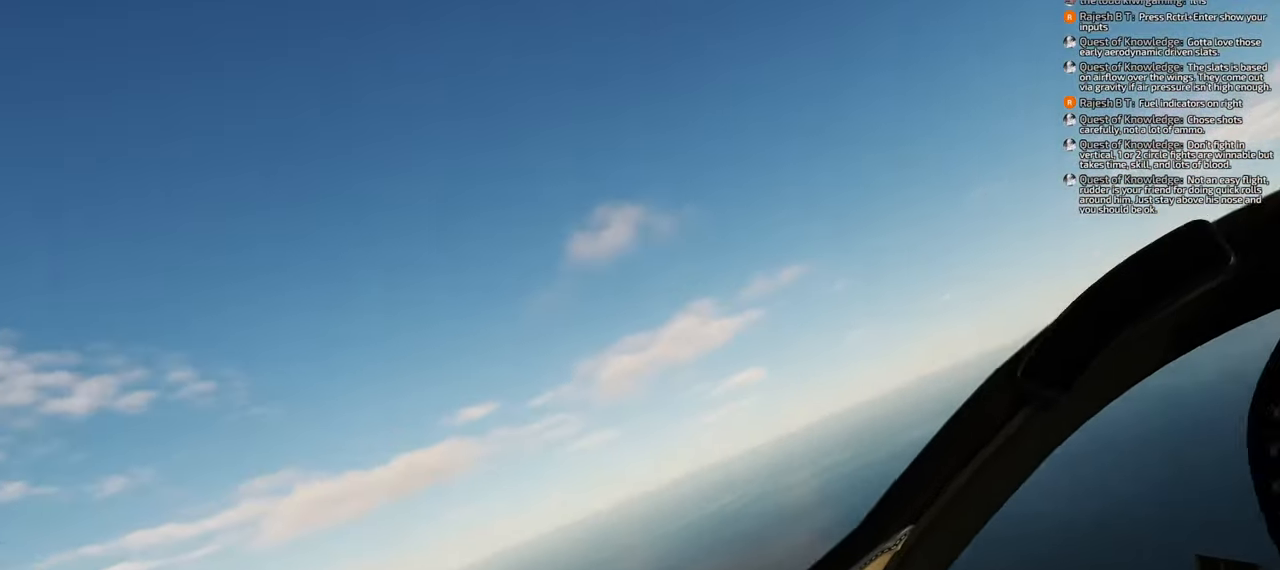
{"buttons": [], "left_stick": "down-right", "right_stick": "right", "events": [[17, "R2", "up"]]}
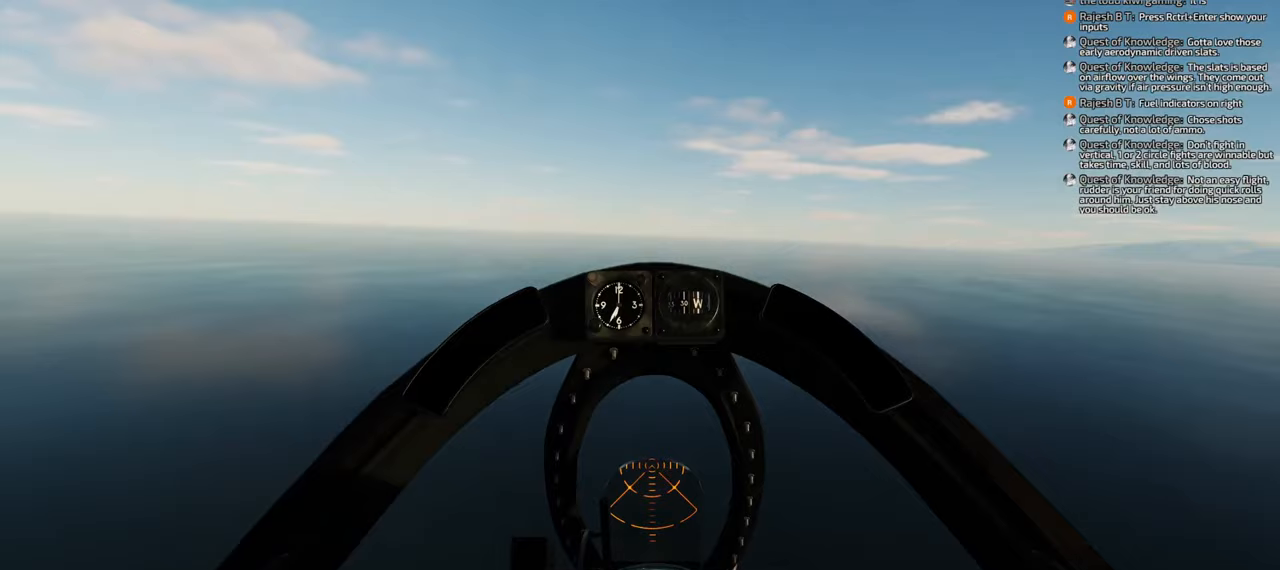
{"buttons": [], "left_stick": "down-right", "right_stick": "center", "events": [[17, "right_stick", "center"], [83, "R2", "down"], [333, "R2", "up"]]}
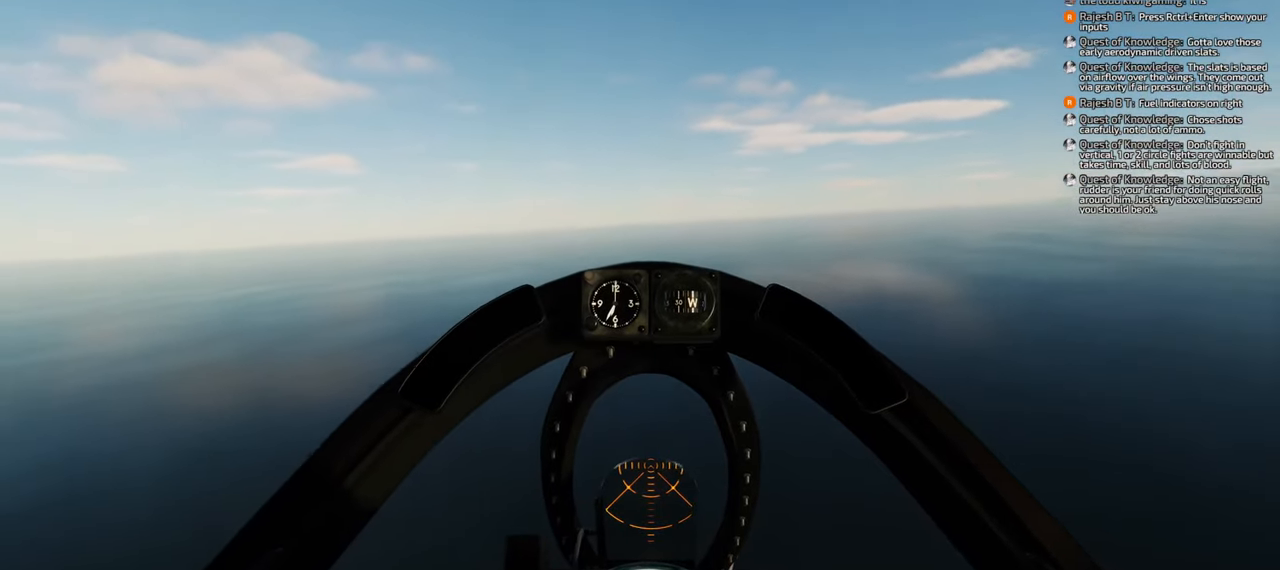
{"buttons": [], "left_stick": "down", "right_stick": "center", "events": [[83, "left_stick", "down"]]}
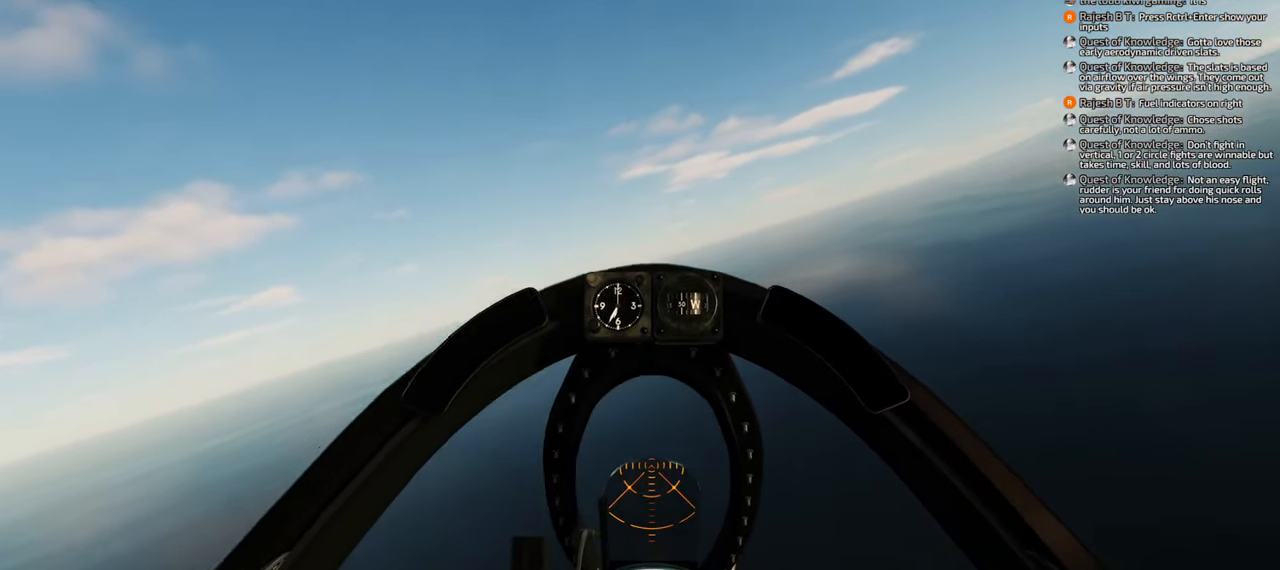
{"buttons": [], "left_stick": "down", "right_stick": "up", "events": [[83, "right_stick", "up"]]}
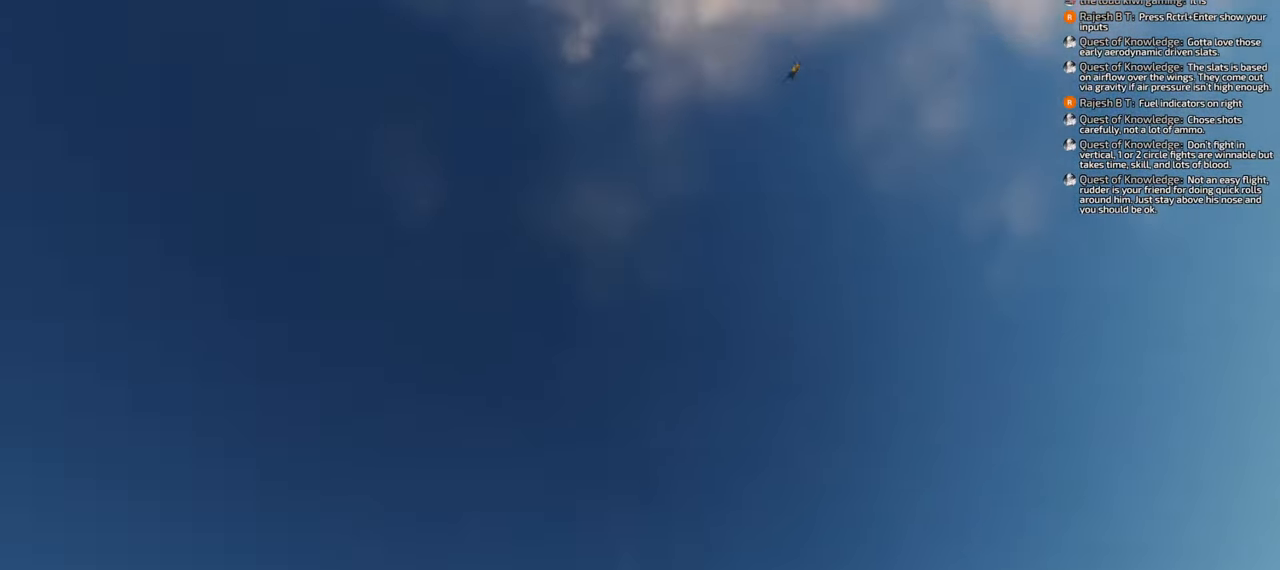
{"buttons": [], "left_stick": "down", "right_stick": "center", "events": [[450, "right_stick", "center"]]}
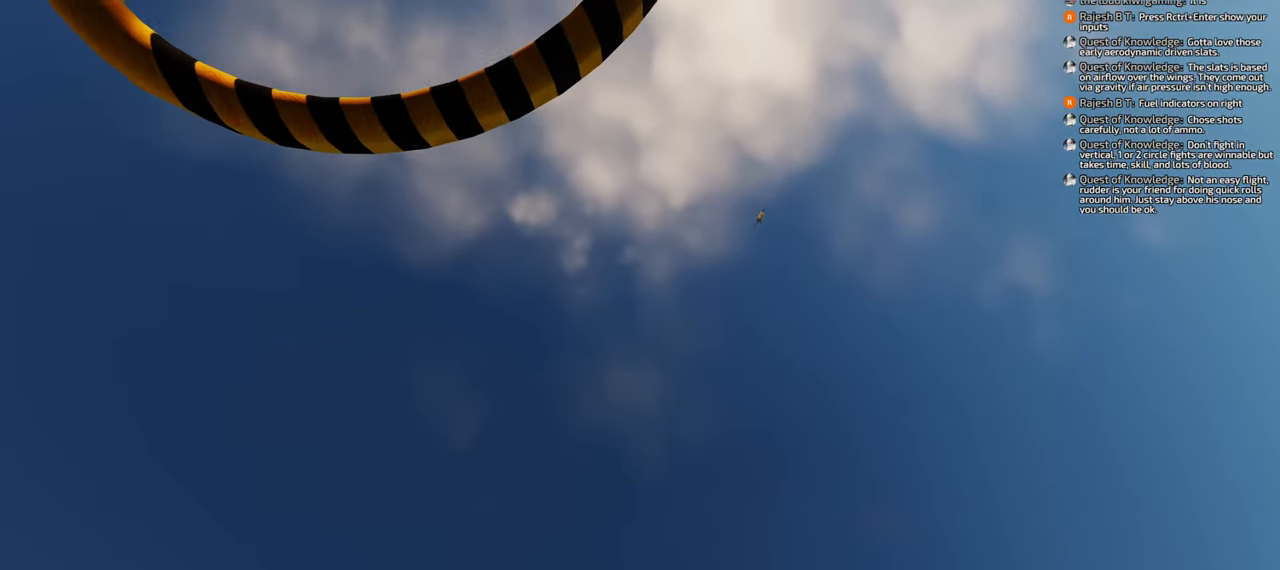
{"buttons": [], "left_stick": "down", "right_stick": "center", "events": []}